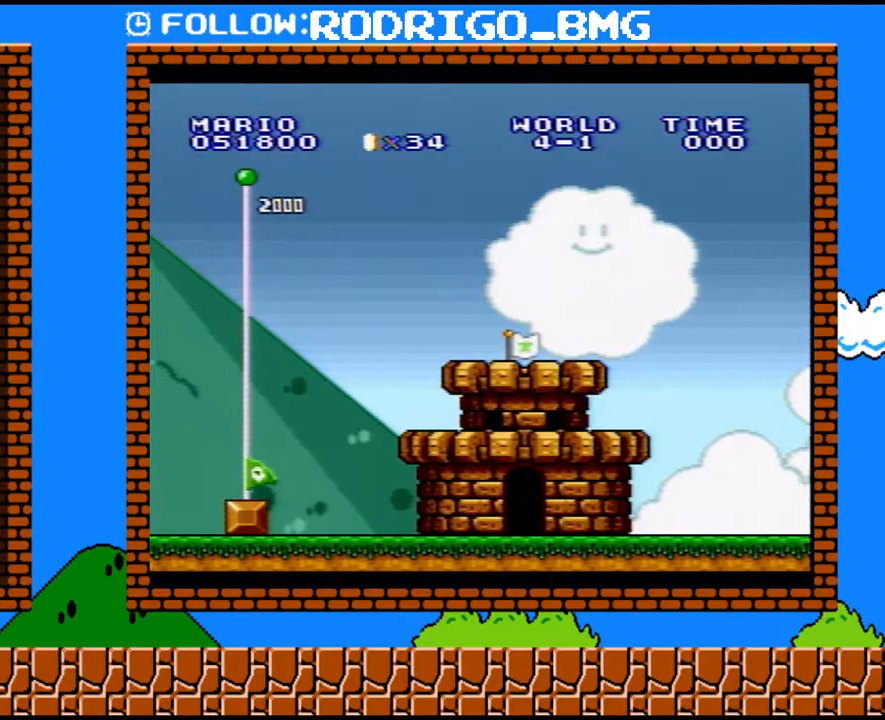
Gameplay with a controller (Nintendo layout); each line is a JSON object with the inputs held at the frame after it. "events" lists button and stick changes between this image and that frame as [ms after this image, input, new state], when the widget could be followed in between. Not read: L3 R3.
{"buttons": [], "events": [[67, "B", "down"], [167, "B", "up"], [250, "B", "down"], [350, "B", "up"]]}
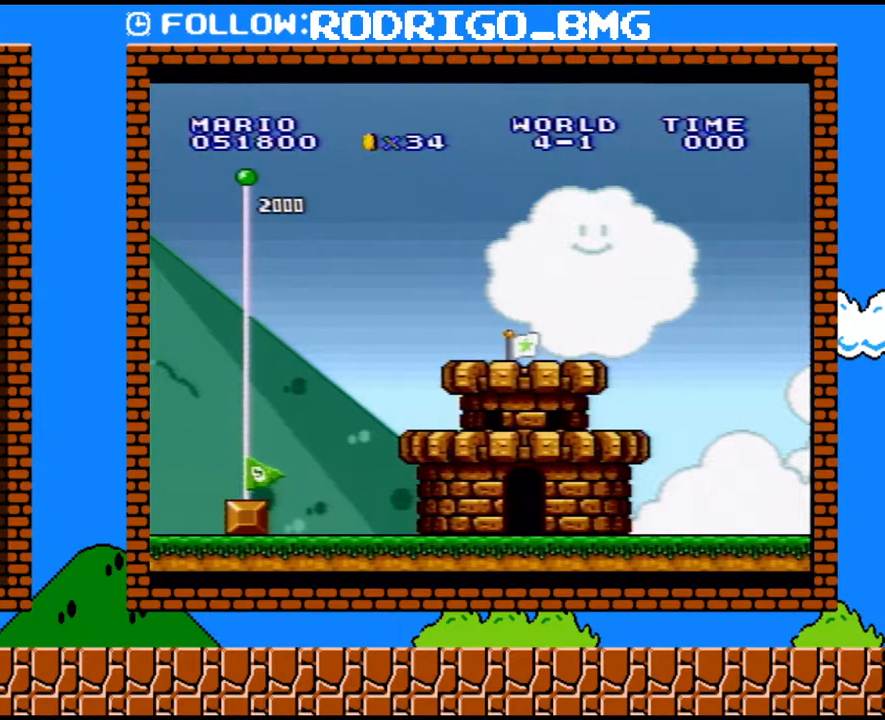
{"buttons": ["B"], "events": [[250, "B", "down"], [383, "B", "up"], [500, "B", "down"]]}
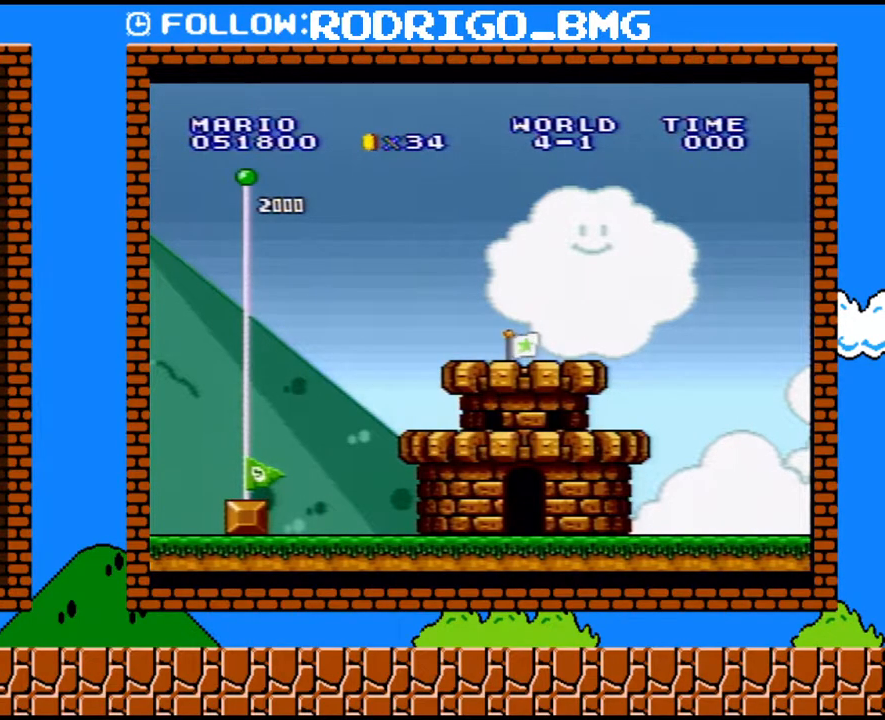
{"buttons": [], "events": [[100, "B", "up"], [217, "B", "down"], [317, "B", "up"]]}
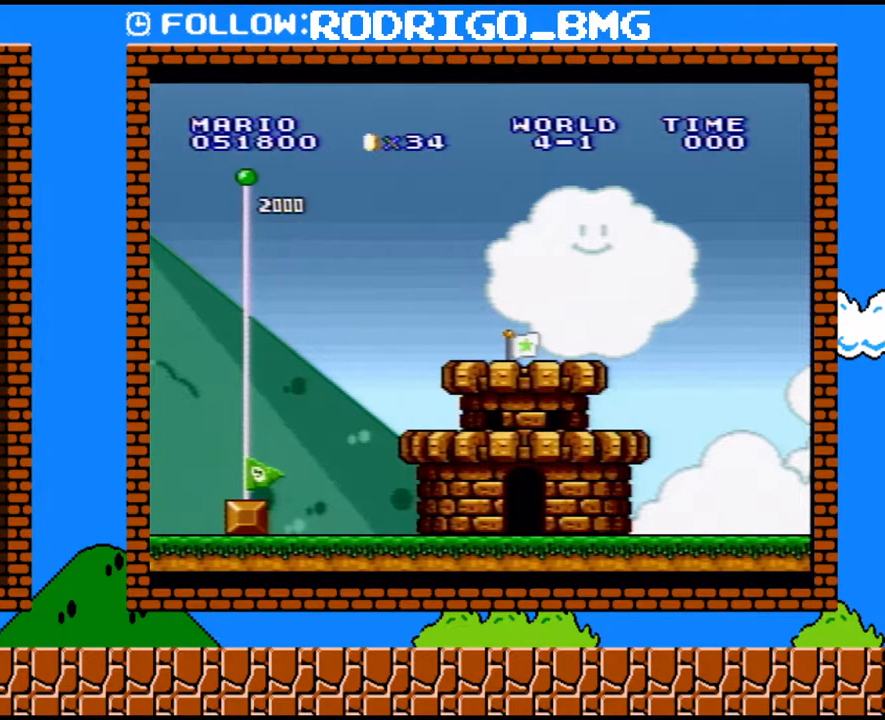
{"buttons": [], "events": [[317, "B", "down"], [433, "B", "up"]]}
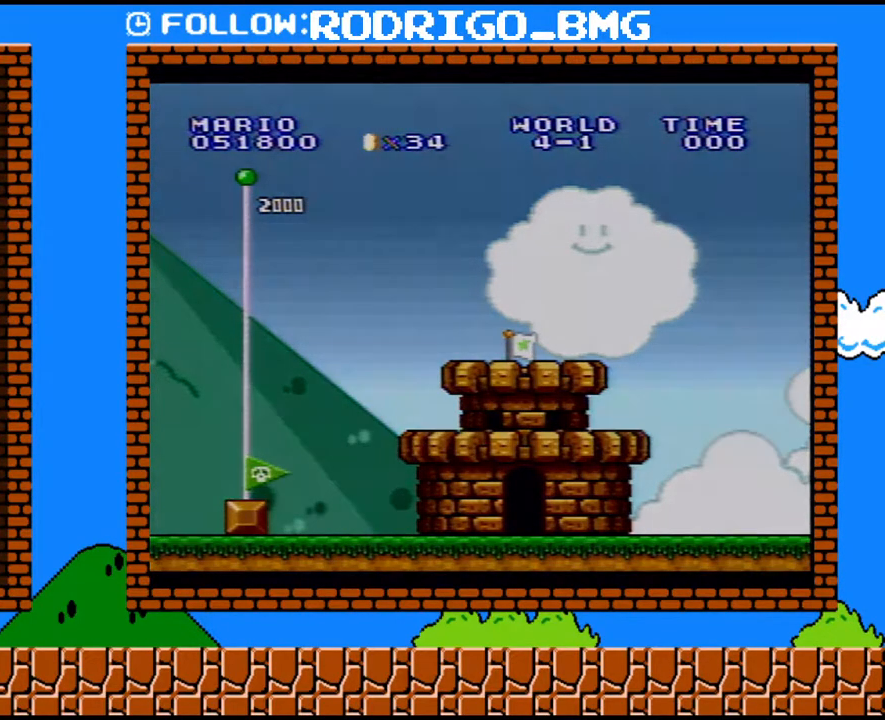
{"buttons": [], "events": [[33, "B", "down"], [133, "B", "up"], [200, "B", "down"], [283, "B", "up"], [383, "B", "down"], [467, "B", "up"]]}
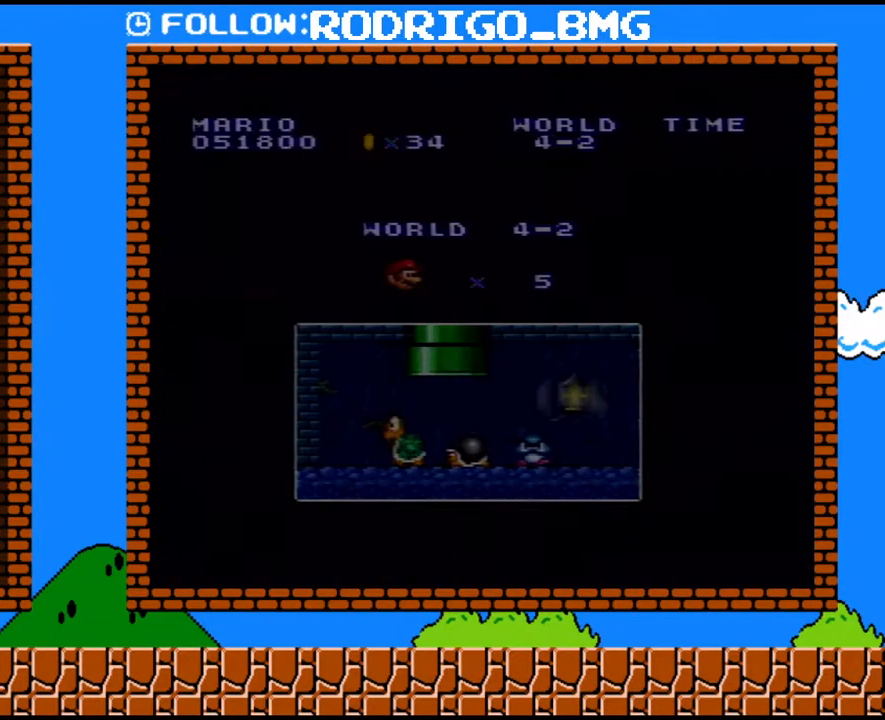
{"buttons": [], "events": [[33, "B", "down"], [133, "B", "up"], [217, "B", "down"], [317, "B", "up"], [383, "B", "down"], [500, "B", "up"]]}
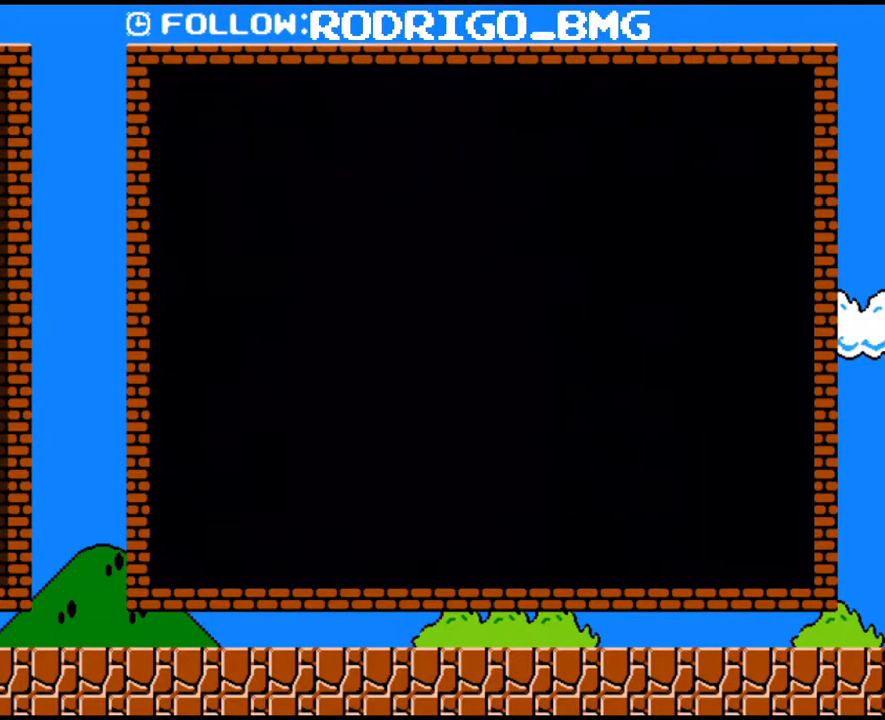
{"buttons": ["Y"], "events": [[500, "Y", "down"]]}
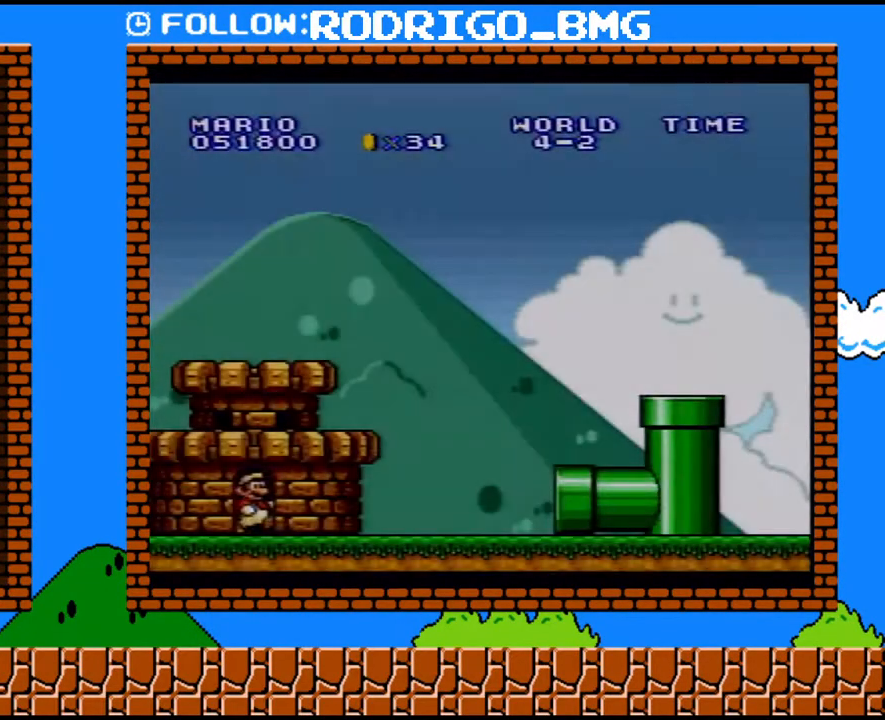
{"buttons": ["Y", "DPAD_RIGHT"], "events": [[133, "DPAD_RIGHT", "down"]]}
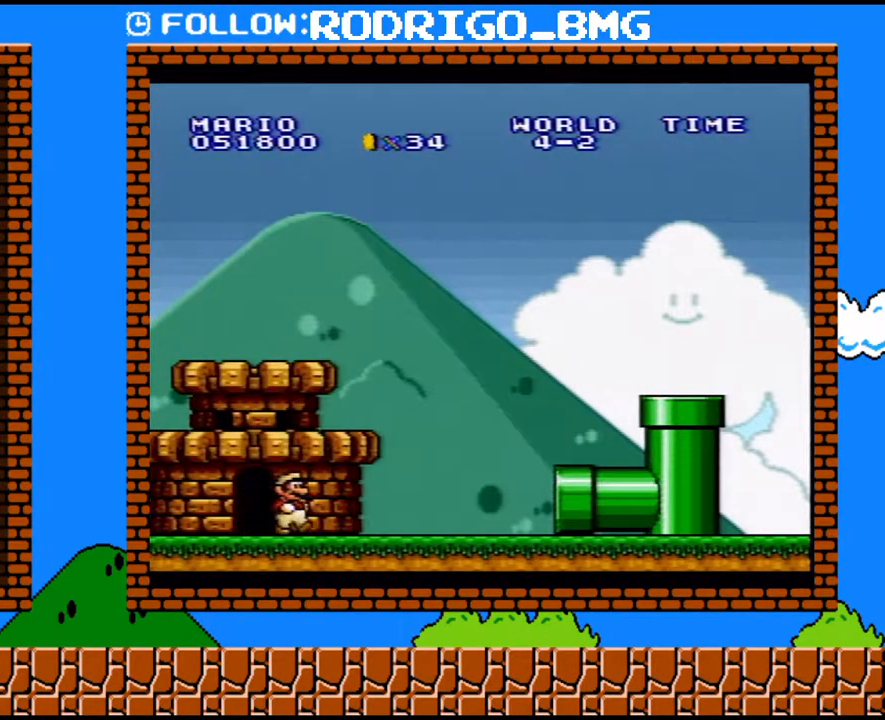
{"buttons": ["Y", "DPAD_RIGHT"], "events": []}
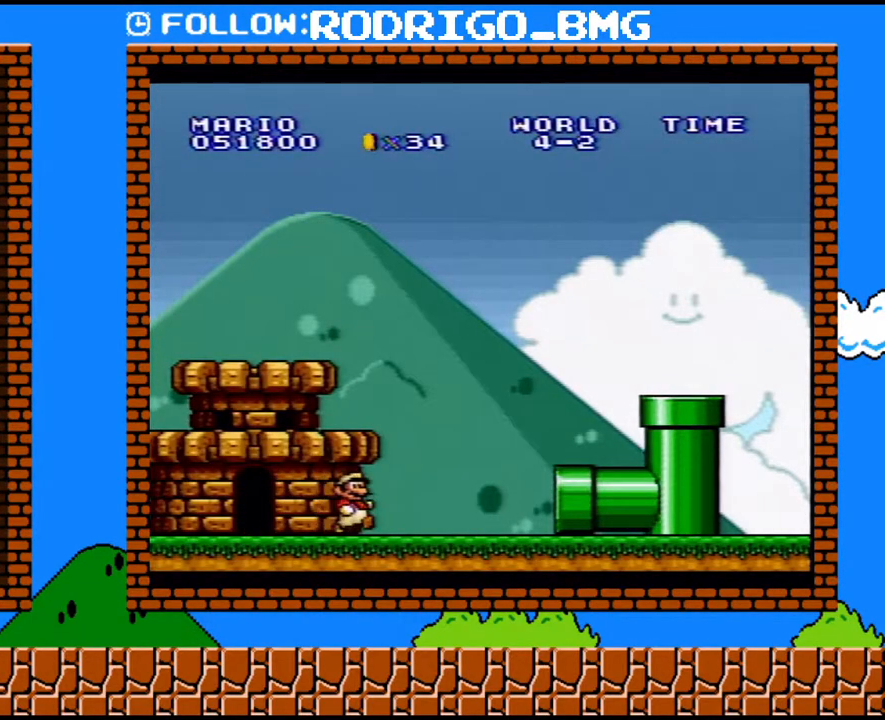
{"buttons": ["Y", "DPAD_RIGHT"], "events": []}
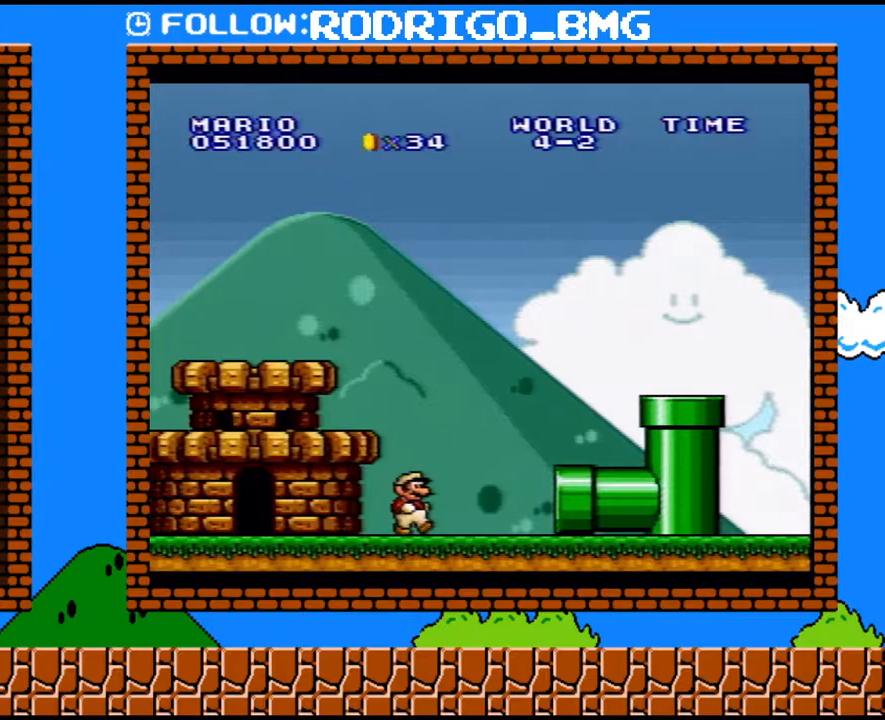
{"buttons": ["Y", "DPAD_RIGHT"], "events": []}
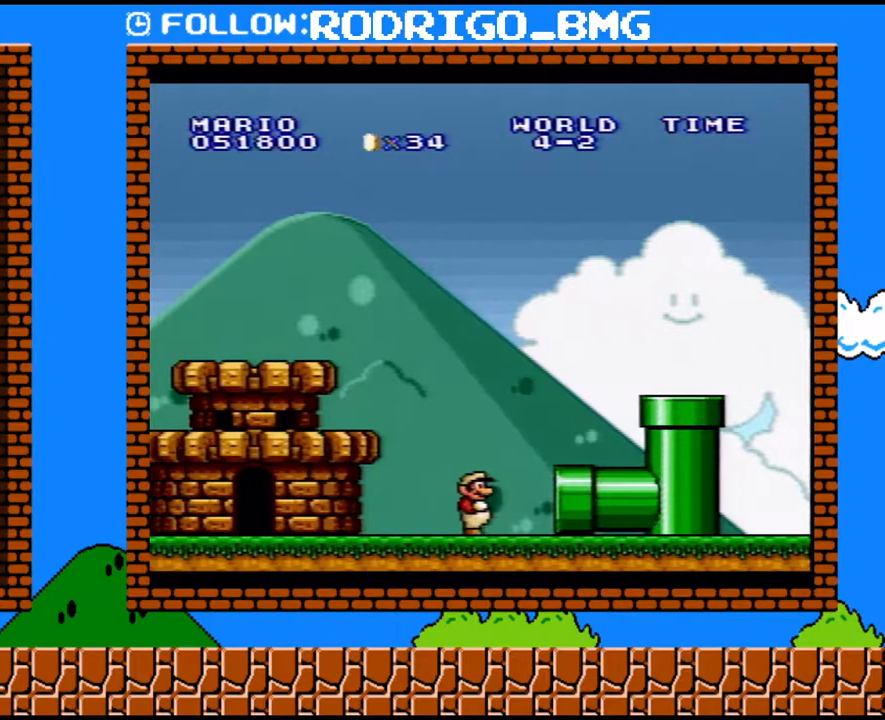
{"buttons": ["Y", "DPAD_RIGHT"], "events": []}
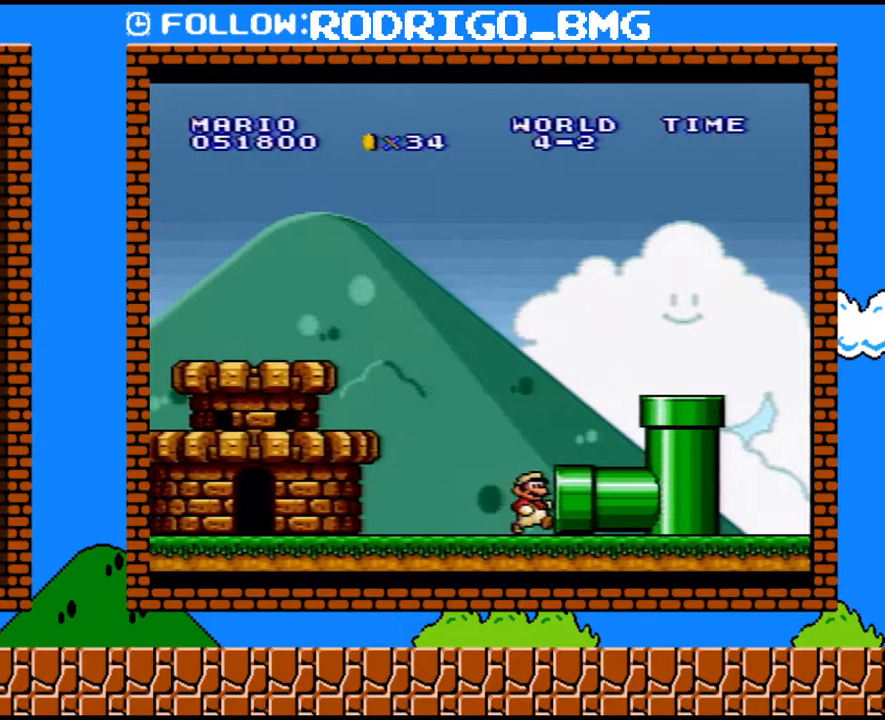
{"buttons": ["Y"], "events": [[250, "DPAD_RIGHT", "up"]]}
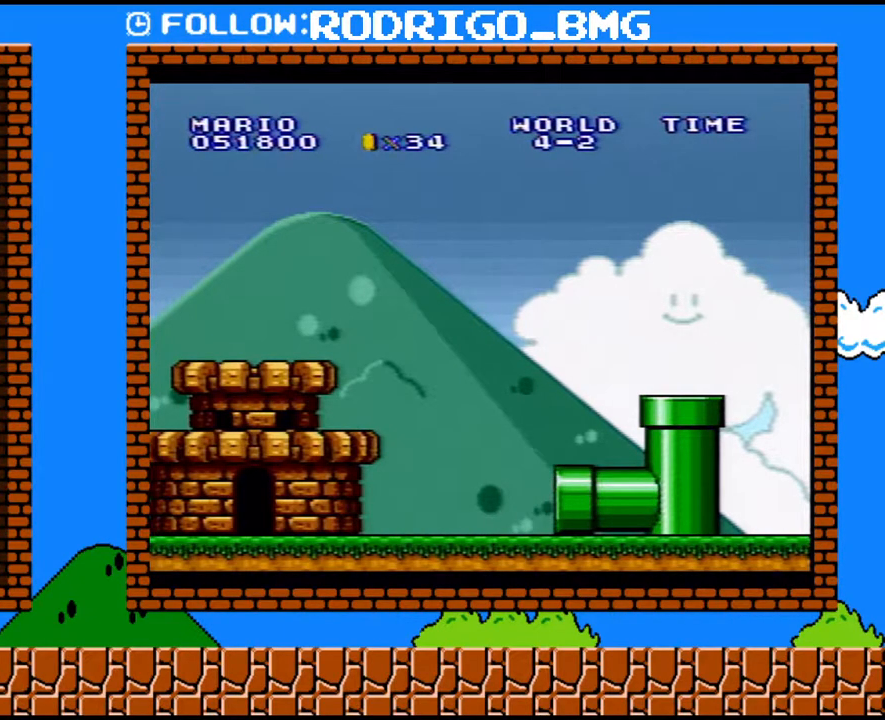
{"buttons": ["B", "Y", "DPAD_RIGHT"], "events": [[433, "B", "down"], [500, "DPAD_RIGHT", "down"]]}
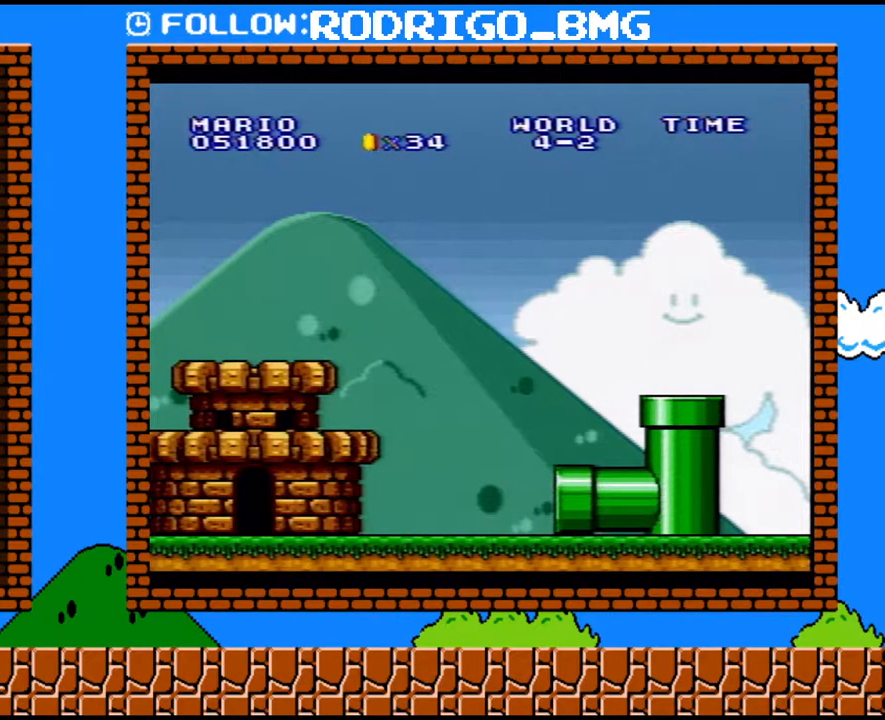
{"buttons": ["B", "Y", "DPAD_RIGHT"], "events": [[67, "B", "up"], [183, "B", "down"], [317, "B", "up"], [500, "B", "down"]]}
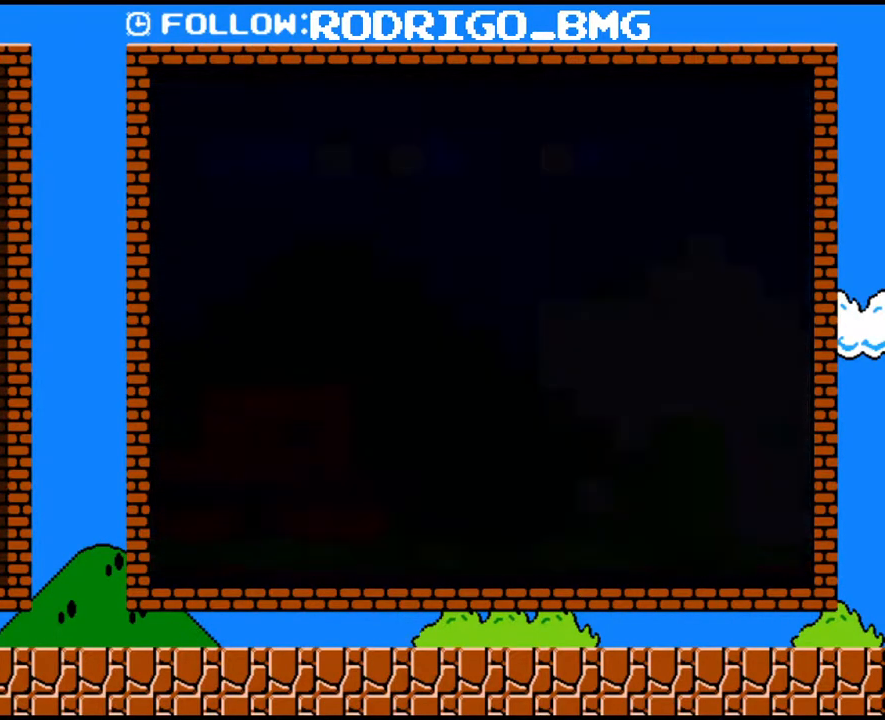
{"buttons": ["Y", "DPAD_RIGHT"], "events": [[167, "B", "up"]]}
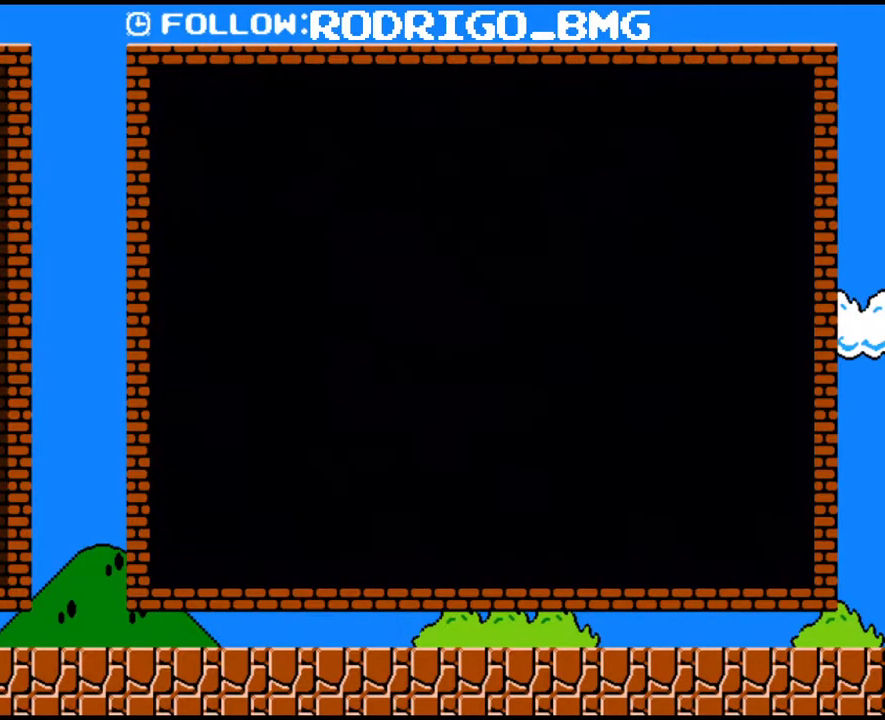
{"buttons": ["Y", "DPAD_RIGHT"], "events": []}
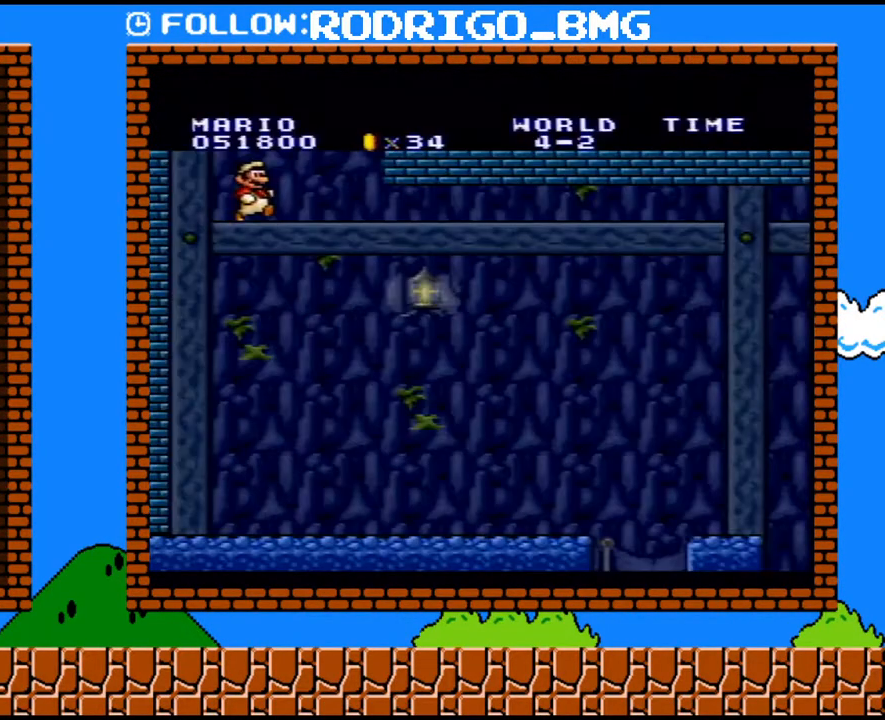
{"buttons": ["Y", "DPAD_RIGHT"], "events": []}
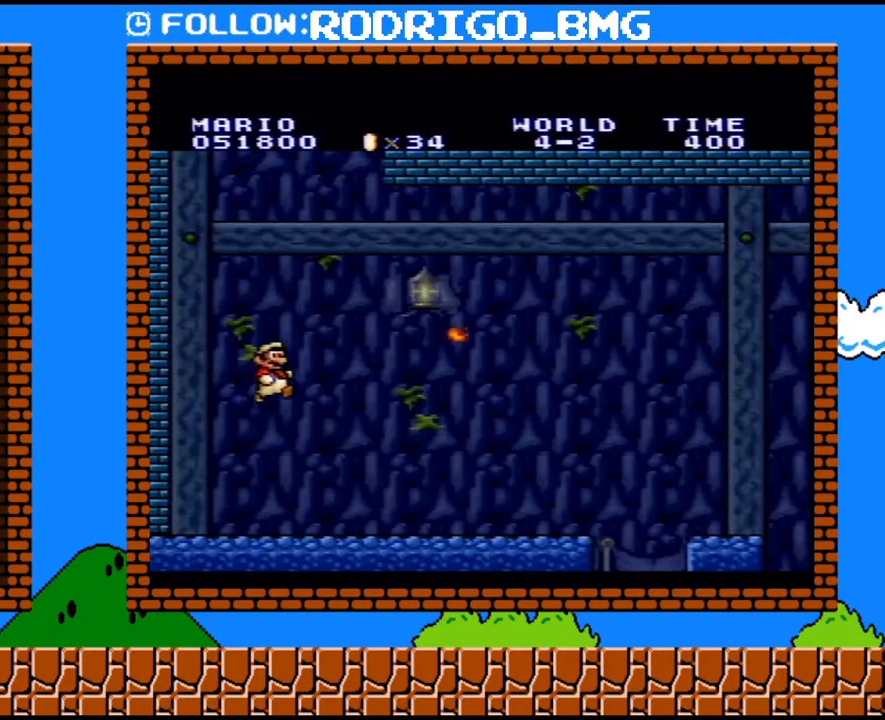
{"buttons": ["Y", "DPAD_RIGHT"], "events": []}
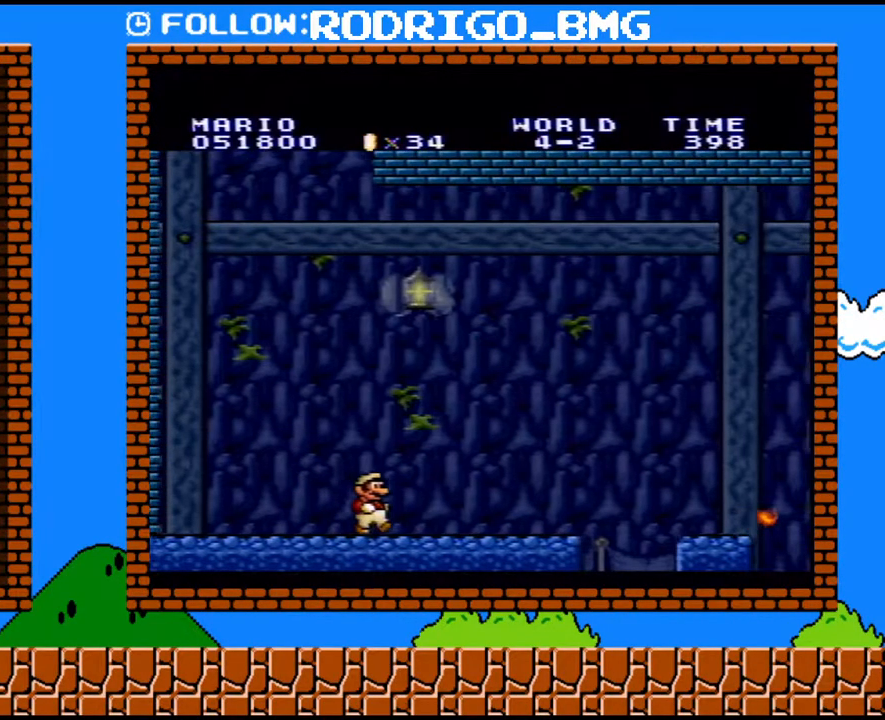
{"buttons": ["Y", "DPAD_RIGHT"], "events": [[317, "B", "down"], [450, "B", "up"]]}
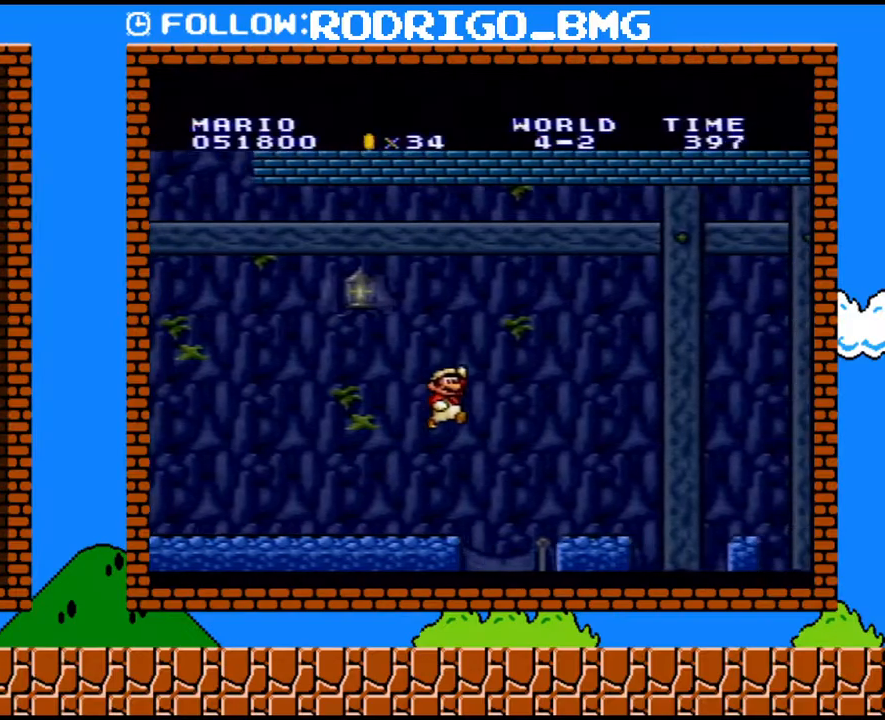
{"buttons": ["B", "Y", "DPAD_UP", "DPAD_RIGHT"], "events": [[383, "B", "down"], [433, "DPAD_UP", "down"]]}
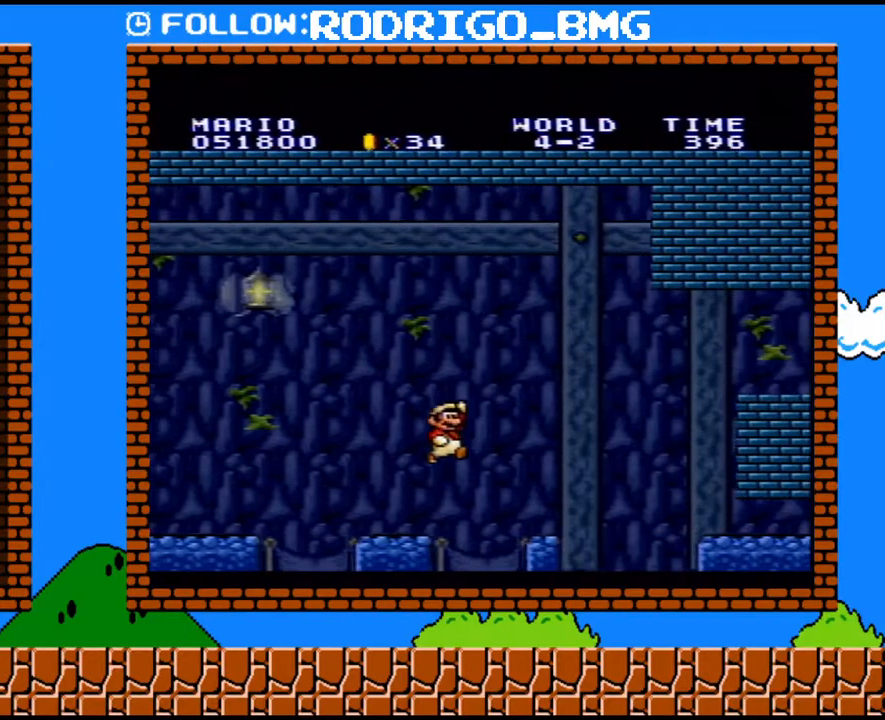
{"buttons": ["Y", "DPAD_DOWN"], "events": [[200, "B", "up"], [200, "DPAD_UP", "up"], [217, "DPAD_UP", "down"], [383, "DPAD_UP", "up"], [417, "DPAD_RIGHT", "up"], [433, "DPAD_DOWN", "down"]]}
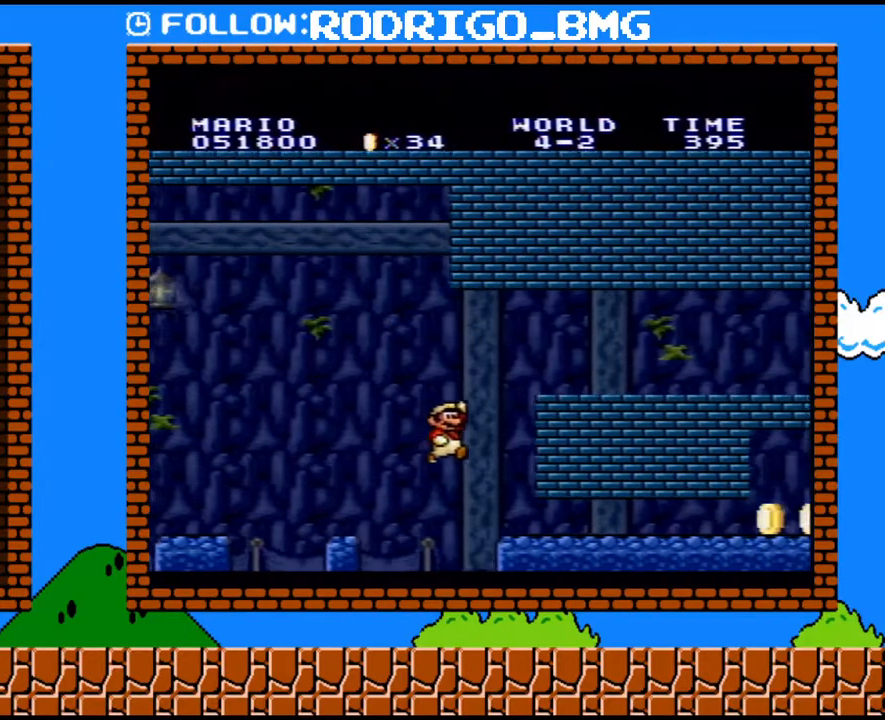
{"buttons": ["Y"], "events": [[383, "DPAD_DOWN", "up"]]}
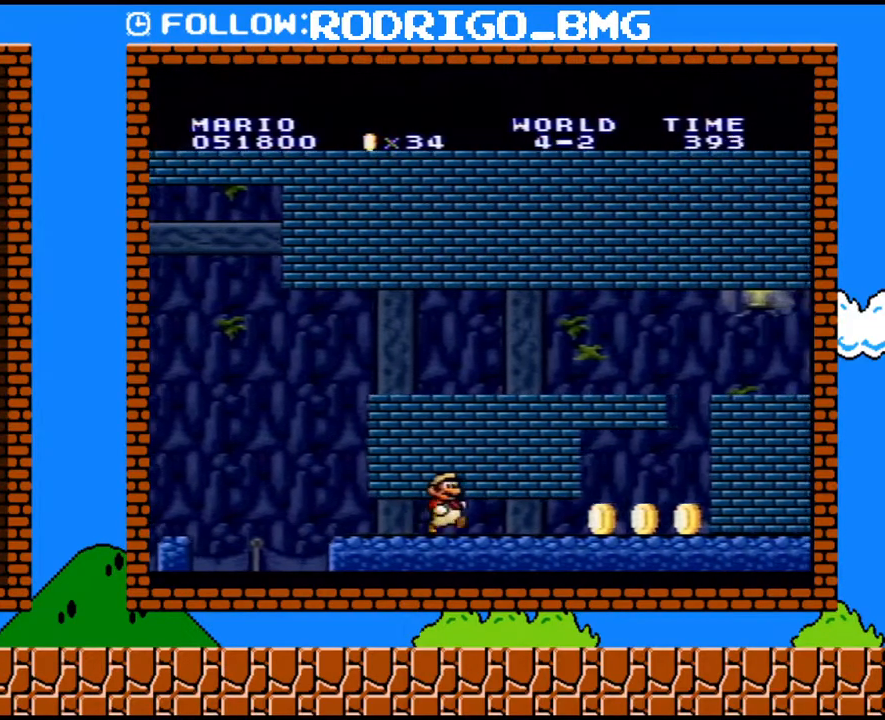
{"buttons": ["Y"], "events": []}
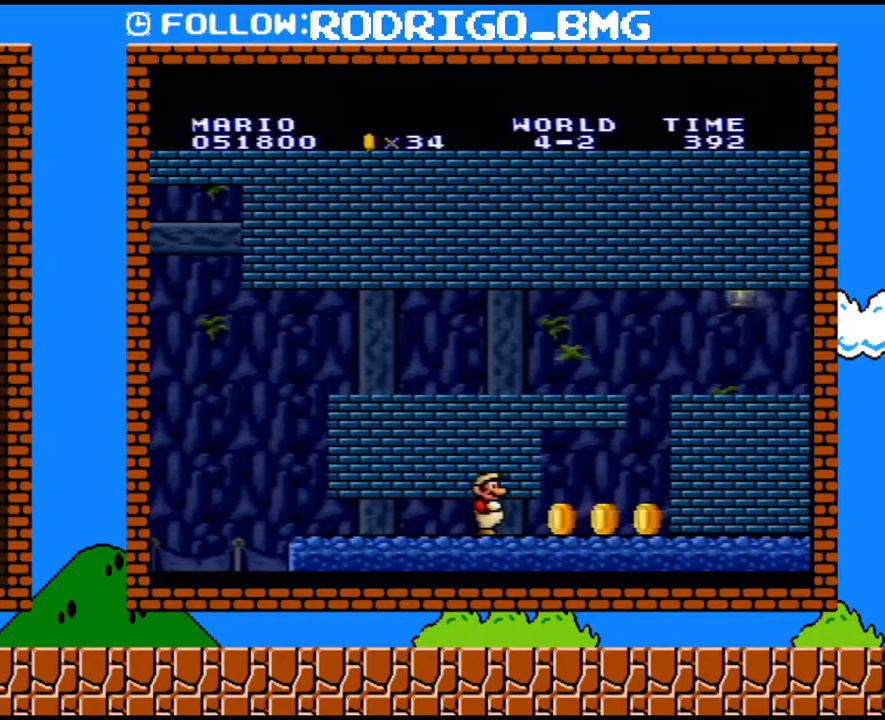
{"buttons": ["Y", "DPAD_RIGHT"], "events": [[200, "DPAD_RIGHT", "down"]]}
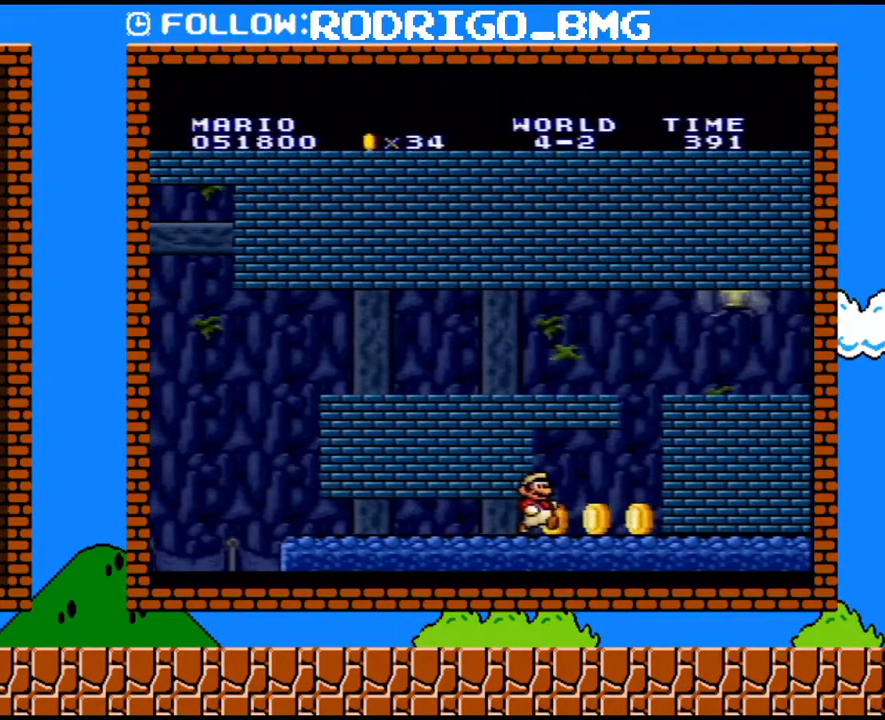
{"buttons": ["B", "Y", "DPAD_RIGHT"], "events": [[250, "B", "down"]]}
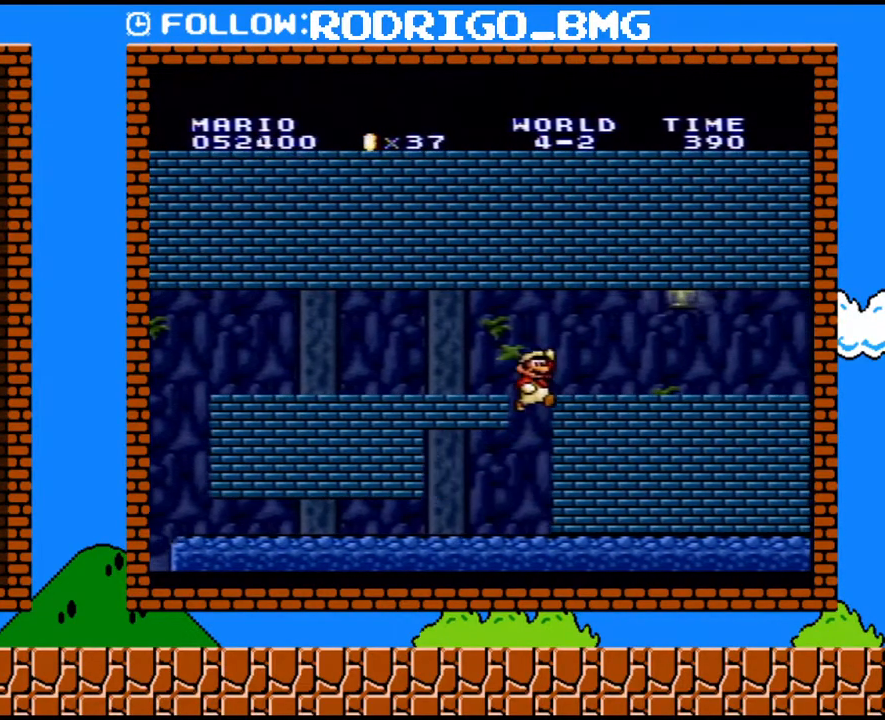
{"buttons": ["Y", "DPAD_RIGHT"], "events": [[200, "B", "up"], [250, "Y", "up"], [433, "Y", "down"]]}
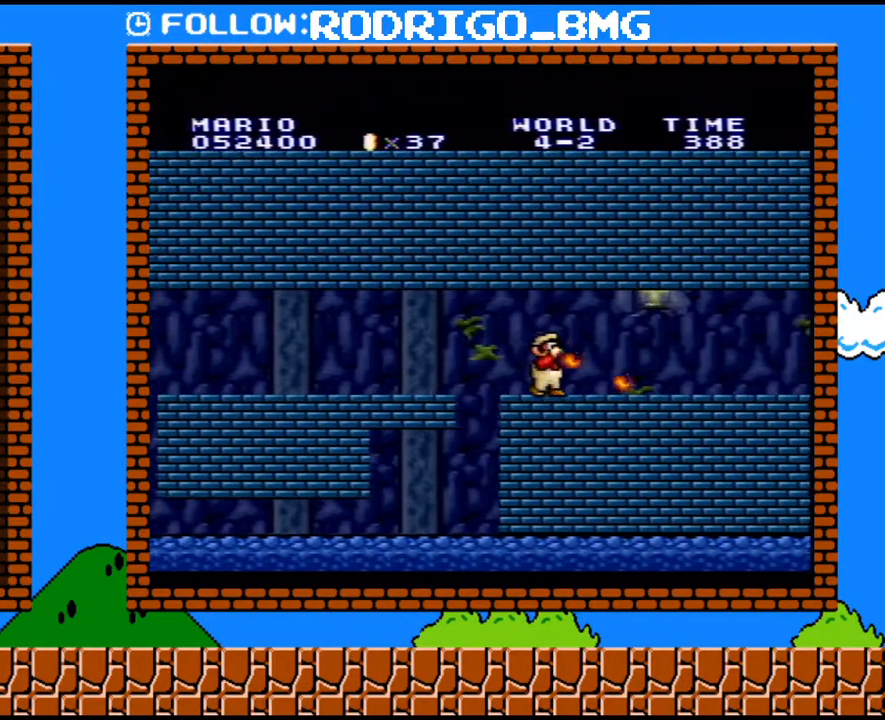
{"buttons": ["Y", "DPAD_RIGHT"], "events": []}
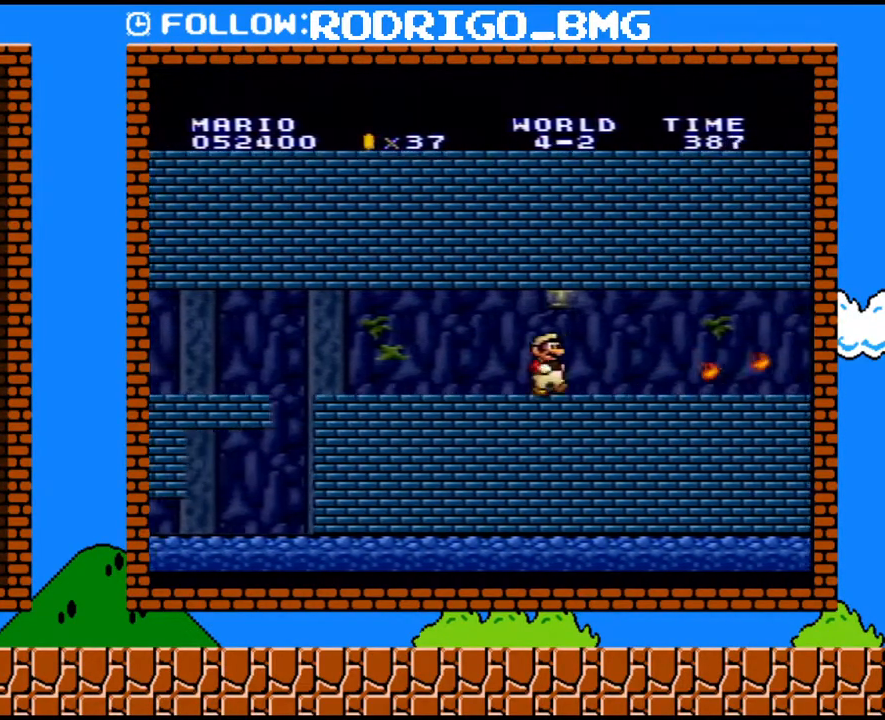
{"buttons": ["Y", "DPAD_RIGHT"], "events": []}
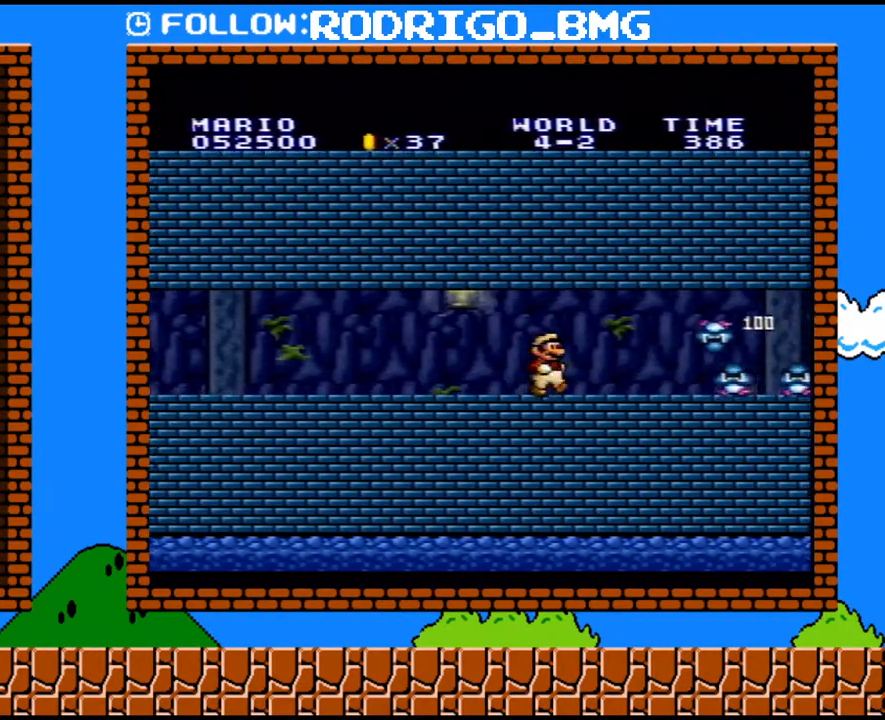
{"buttons": ["Y", "DPAD_RIGHT"], "events": [[33, "B", "down"], [33, "DPAD_DOWN", "down"], [33, "DPAD_RIGHT", "up"], [133, "B", "up"], [217, "Y", "up"], [283, "Y", "down"], [317, "DPAD_RIGHT", "down"], [350, "B", "down"], [350, "DPAD_RIGHT", "up"], [417, "B", "up"], [467, "DPAD_RIGHT", "down"], [500, "DPAD_DOWN", "up"]]}
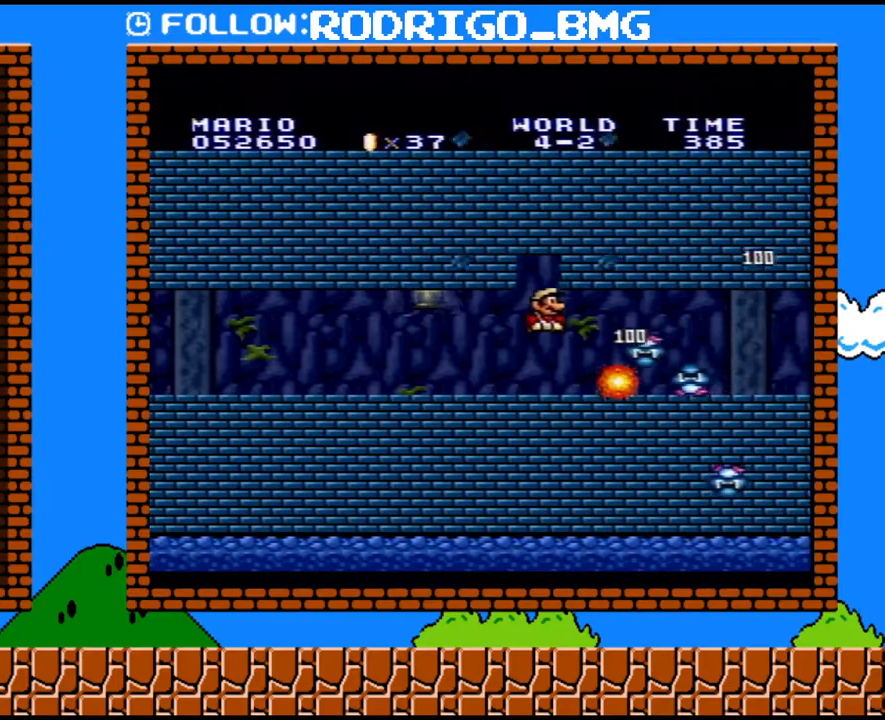
{"buttons": ["Y", "DPAD_RIGHT"], "events": [[133, "DPAD_RIGHT", "up"], [133, "Y", "up"], [250, "Y", "down"], [283, "DPAD_RIGHT", "down"], [317, "Y", "up"], [383, "Y", "down"]]}